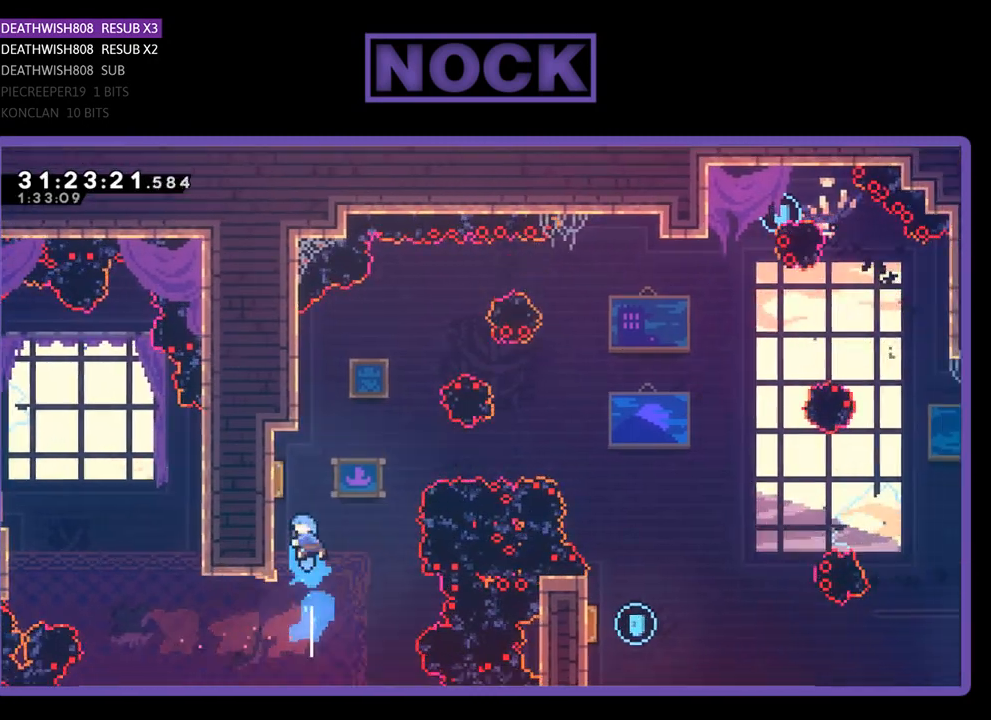
Gameplay with a controller (PlayStation layout); each line is a JSON object with the inputs held at the frame after it. "events" lists button and stick changes between this image and that frame as [ms after this image, input, new state], when the widget could be followed in between. Not read: right_stick.
{"buttons": ["R2", "DPAD_RIGHT"], "left_stick": "center", "events": [[33, "CIRCLE", "up"], [300, "DPAD_LEFT", "up"], [333, "DPAD_RIGHT", "down"], [367, "DPAD_UP", "up"]]}
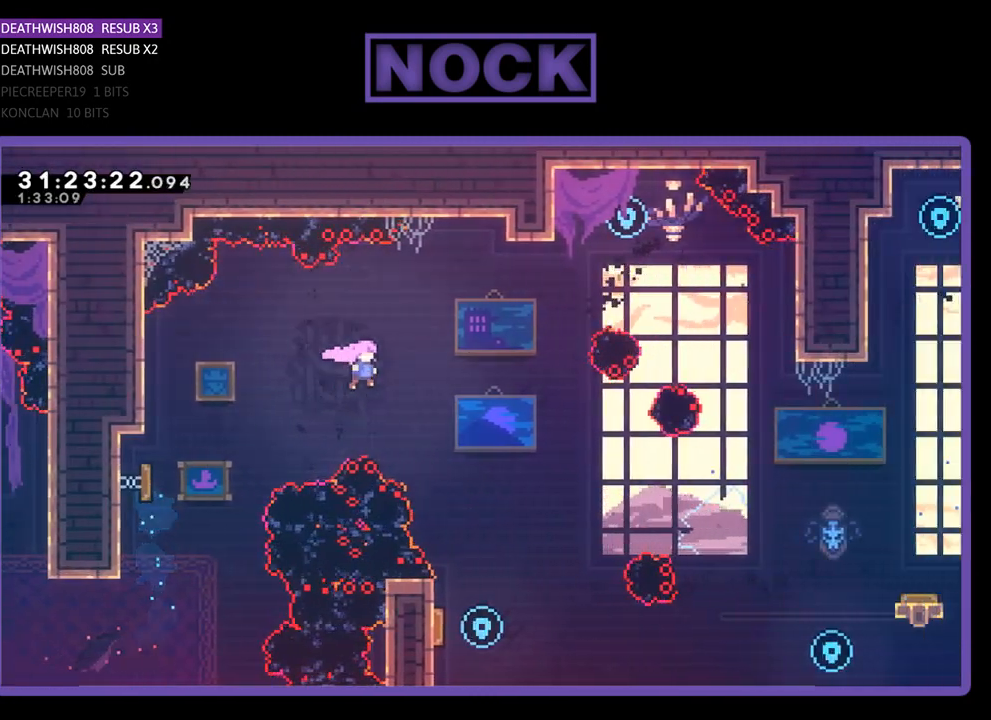
{"buttons": ["R2"], "left_stick": "center", "events": [[300, "DPAD_RIGHT", "up"]]}
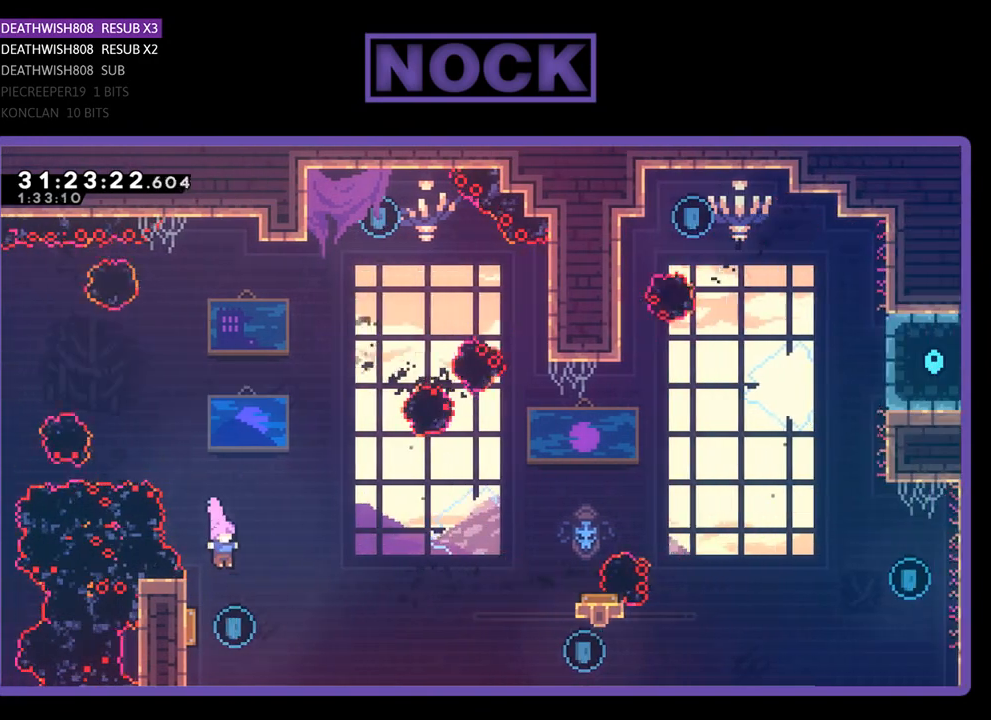
{"buttons": ["R2", "DPAD_RIGHT"], "left_stick": "center", "events": [[100, "DPAD_LEFT", "down"], [300, "DPAD_UP", "down"], [333, "DPAD_LEFT", "up"], [333, "DPAD_UP", "up"], [367, "DPAD_RIGHT", "down"]]}
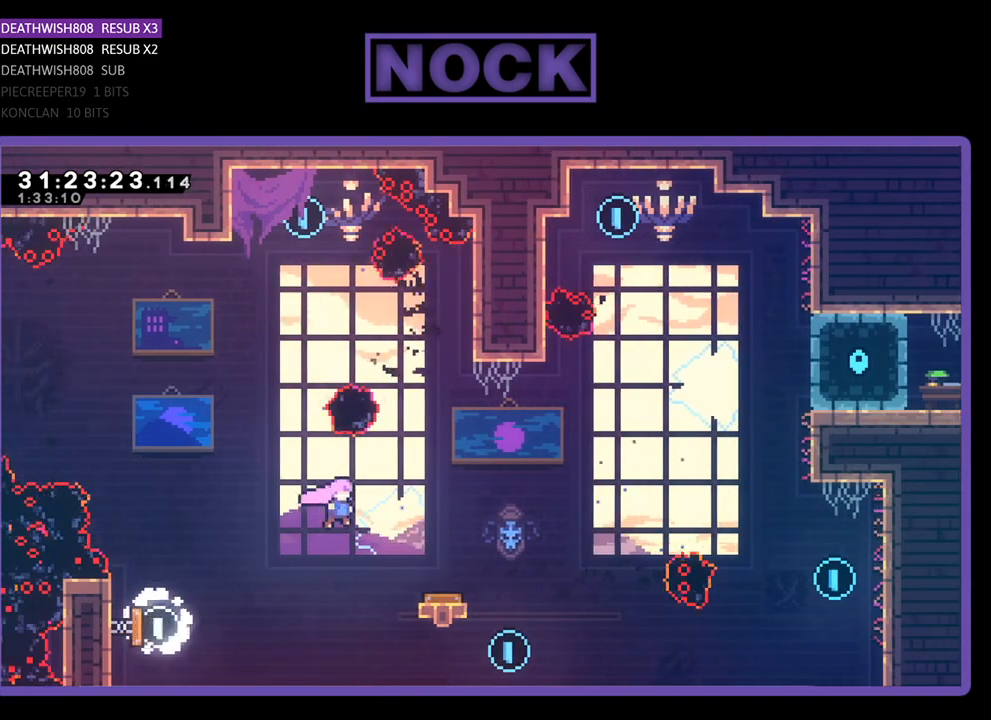
{"buttons": ["R2"], "left_stick": "center", "events": [[233, "DPAD_RIGHT", "up"]]}
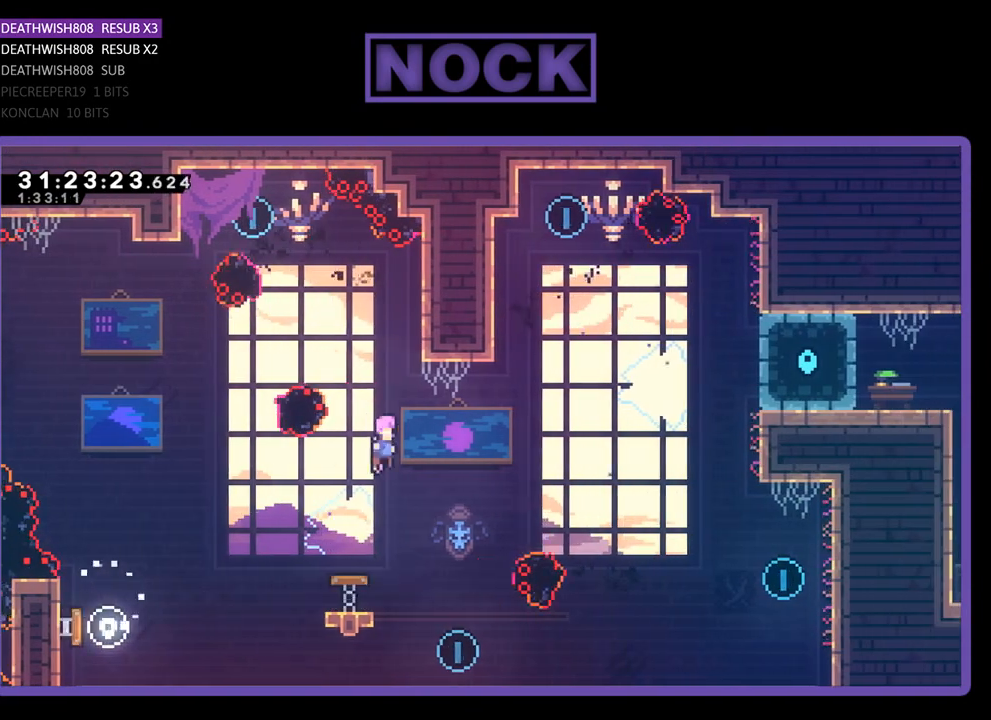
{"buttons": ["R2", "DPAD_UP", "DPAD_LEFT"], "left_stick": "center", "events": [[67, "DPAD_UP", "down"], [233, "CIRCLE", "down"], [333, "DPAD_LEFT", "down"], [433, "CIRCLE", "up"]]}
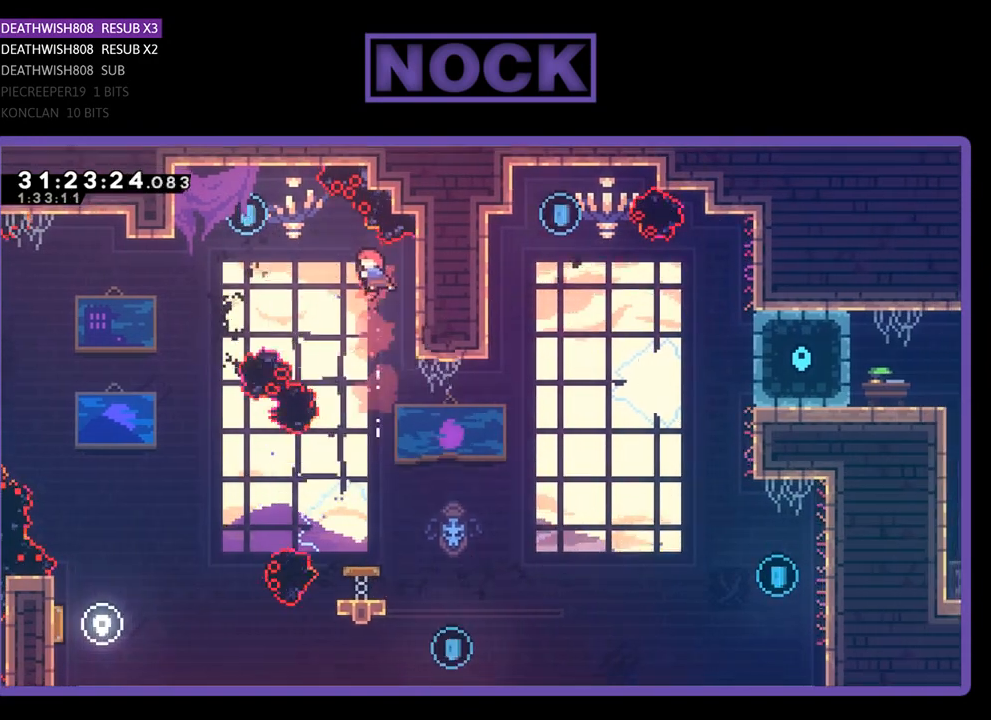
{"buttons": ["R2", "DPAD_UP", "DPAD_LEFT"], "left_stick": "center", "events": [[133, "CIRCLE", "down"], [333, "CIRCLE", "up"]]}
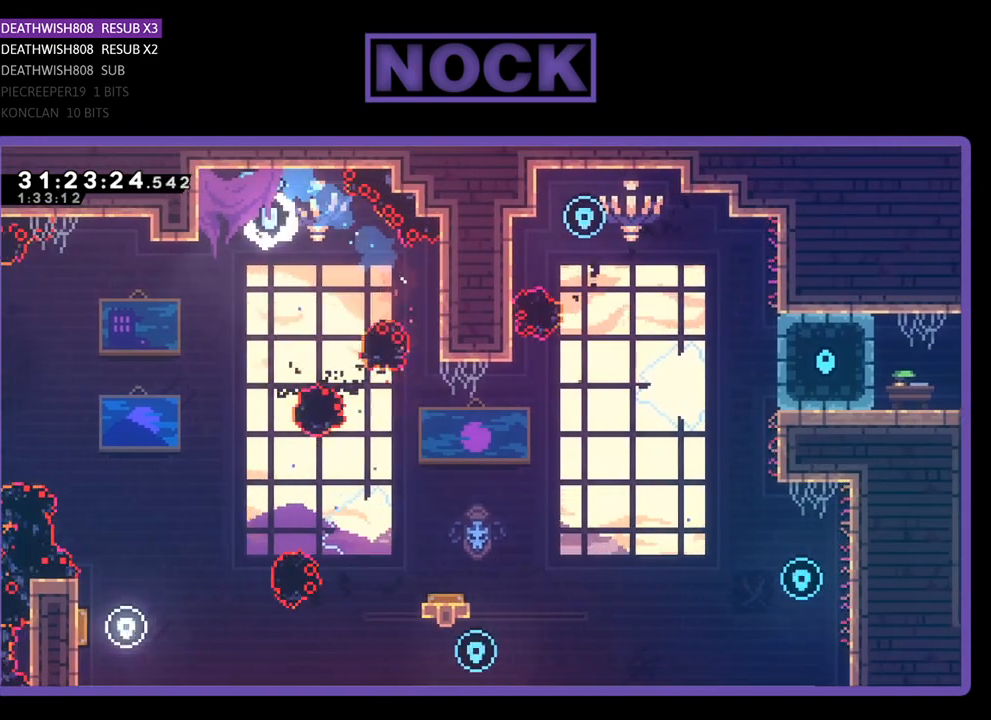
{"buttons": ["R2", "DPAD_LEFT"], "left_stick": "center", "events": [[333, "DPAD_UP", "up"], [367, "DPAD_LEFT", "up"], [500, "DPAD_LEFT", "down"]]}
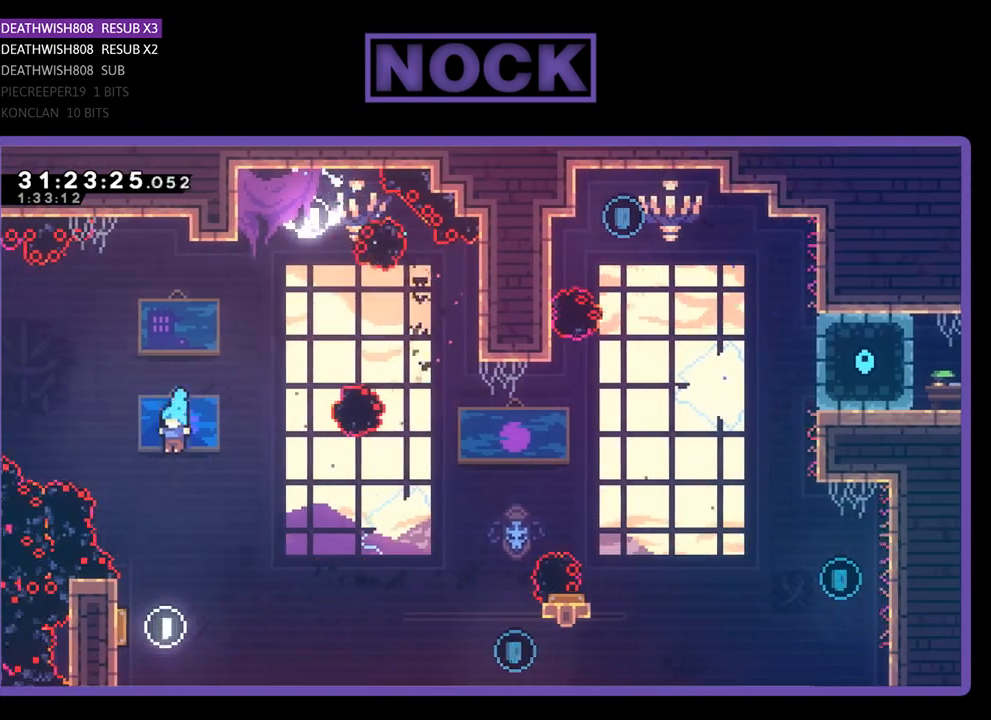
{"buttons": ["R2"], "left_stick": "center", "events": [[100, "DPAD_LEFT", "up"], [300, "DPAD_LEFT", "down"], [500, "DPAD_LEFT", "up"]]}
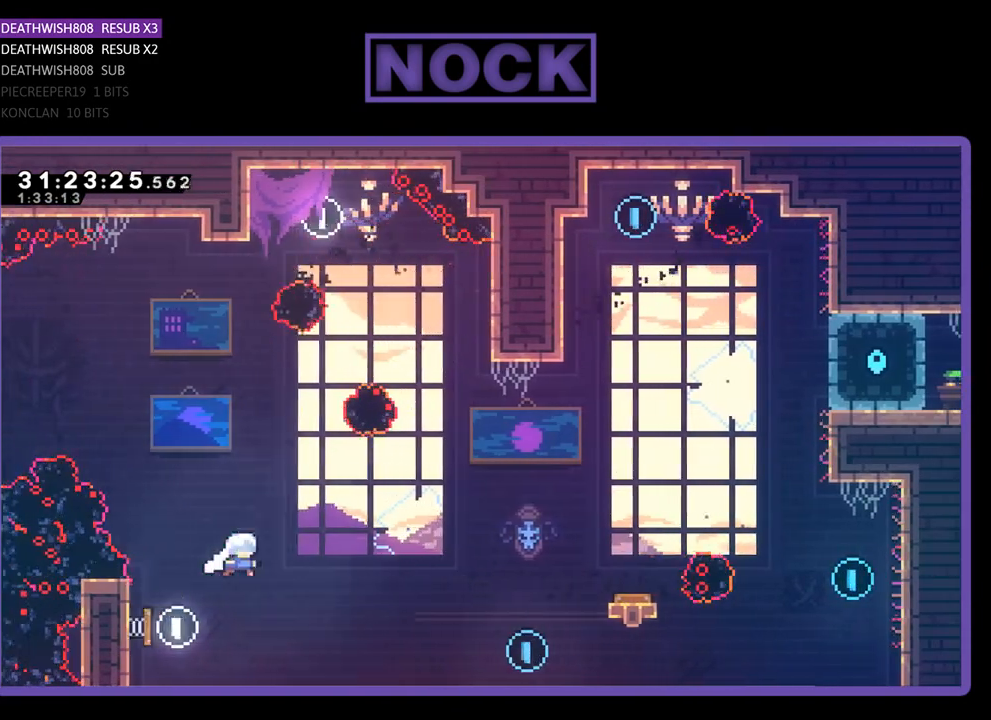
{"buttons": ["R2", "DPAD_UP"], "left_stick": "center", "events": [[167, "DPAD_RIGHT", "down"], [433, "DPAD_UP", "down"], [467, "DPAD_RIGHT", "up"]]}
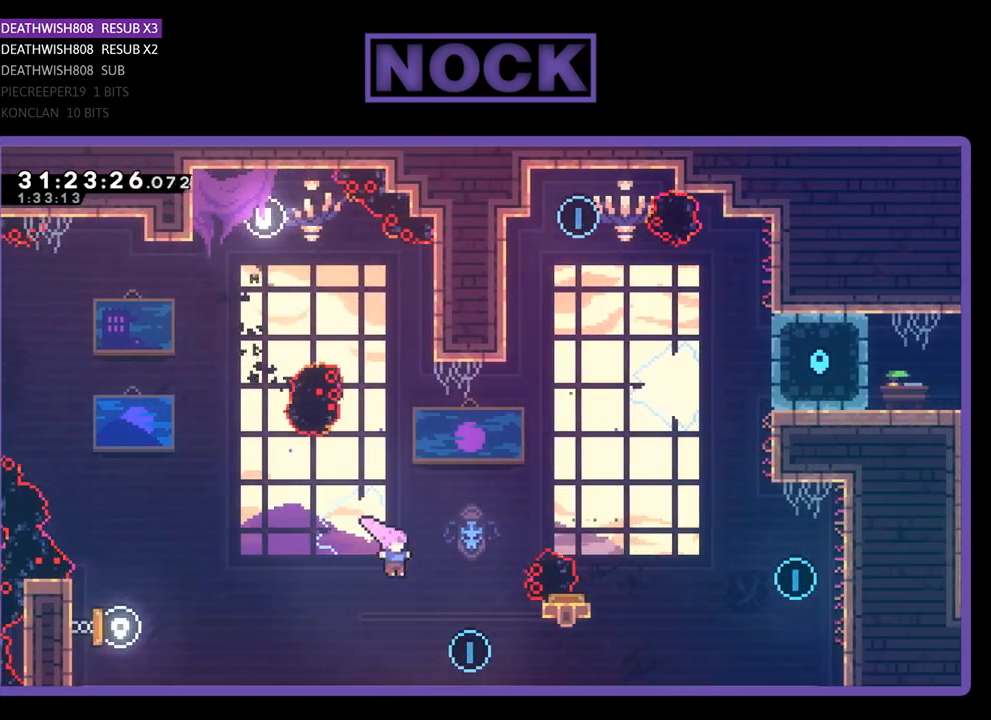
{"buttons": ["R2"], "left_stick": "center", "events": [[33, "CIRCLE", "down"], [67, "DPAD_RIGHT", "down"], [167, "DPAD_UP", "up"], [200, "CIRCLE", "up"], [300, "DPAD_RIGHT", "up"]]}
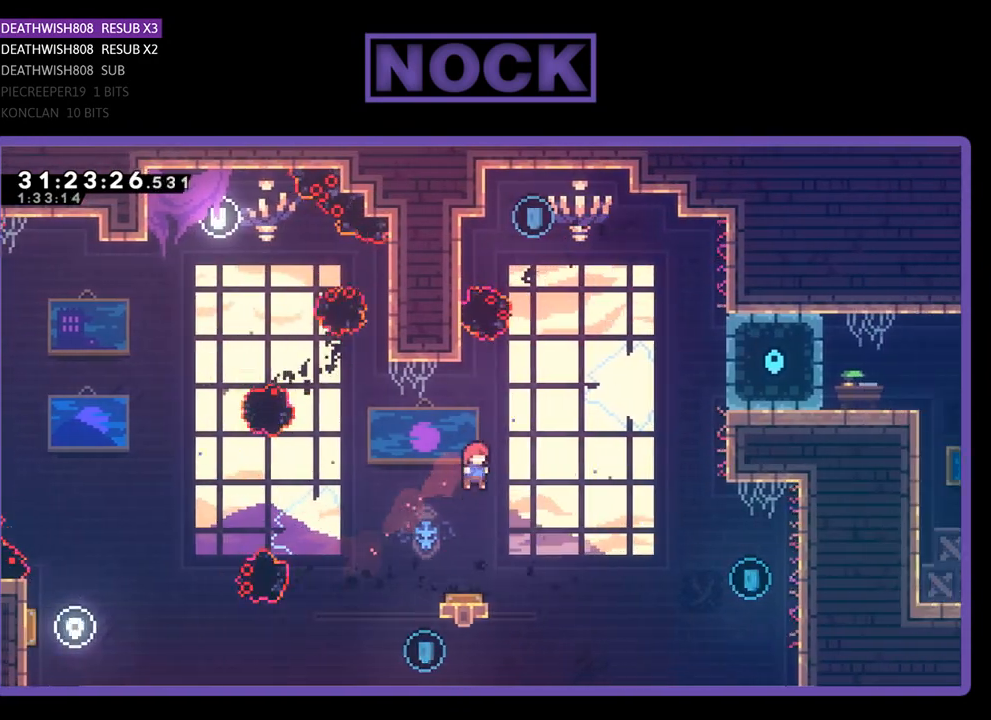
{"buttons": ["R2"], "left_stick": "center", "events": [[167, "DPAD_LEFT", "down"], [467, "DPAD_LEFT", "up"]]}
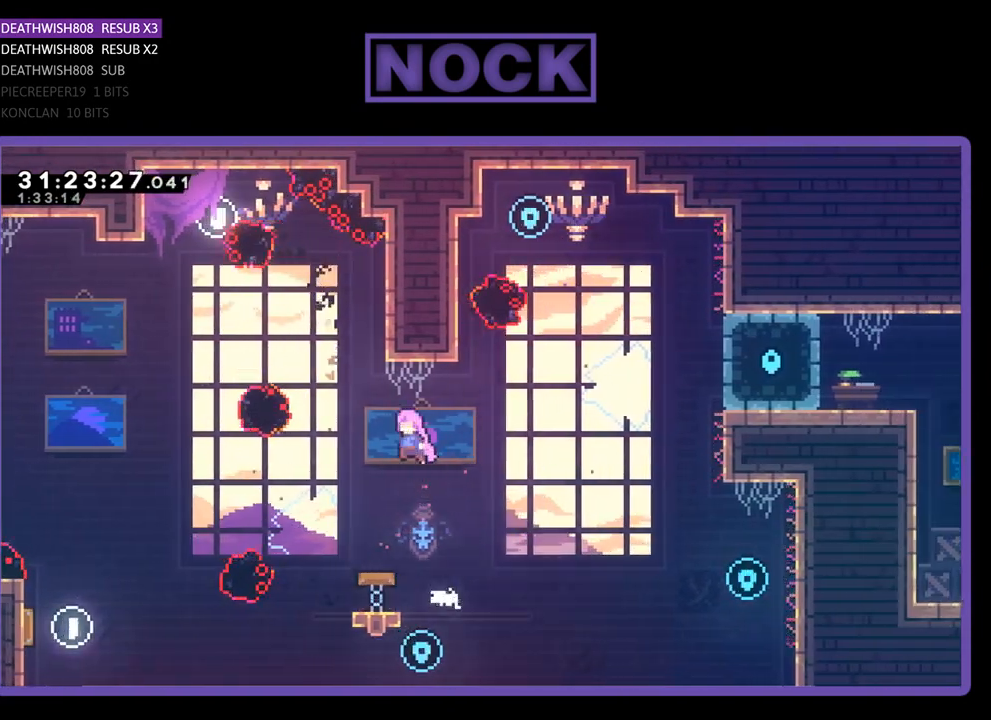
{"buttons": ["R2"], "left_stick": "center", "events": [[300, "DPAD_UP", "down"], [367, "DPAD_UP", "up"]]}
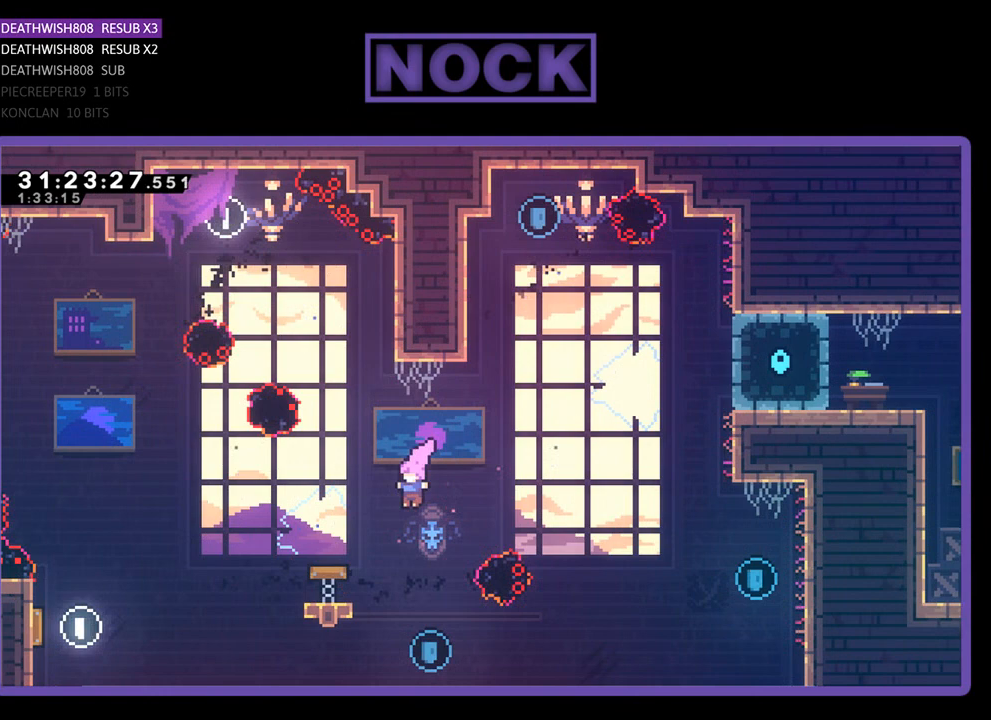
{"buttons": ["CIRCLE", "R2", "DPAD_UP"], "left_stick": "center", "events": [[100, "DPAD_RIGHT", "down"], [167, "DPAD_RIGHT", "up"], [300, "DPAD_UP", "down"], [367, "CIRCLE", "down"]]}
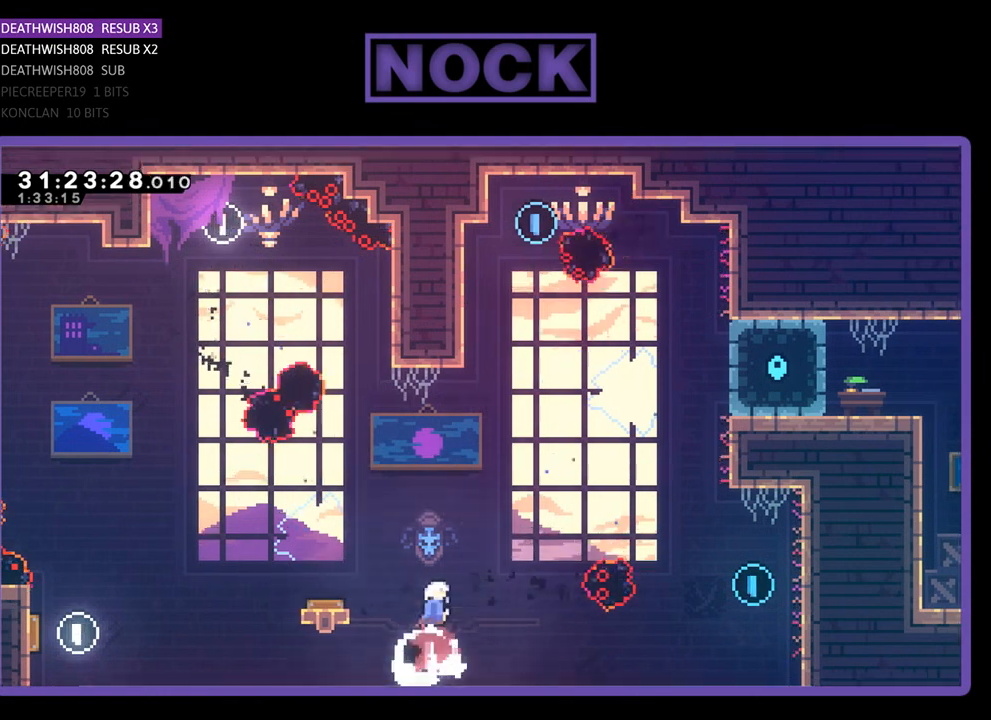
{"buttons": ["CIRCLE", "R2", "DPAD_UP"], "left_stick": "center", "events": [[233, "DPAD_UP", "up"], [267, "CIRCLE", "up"], [367, "CIRCLE", "down"], [433, "DPAD_UP", "down"]]}
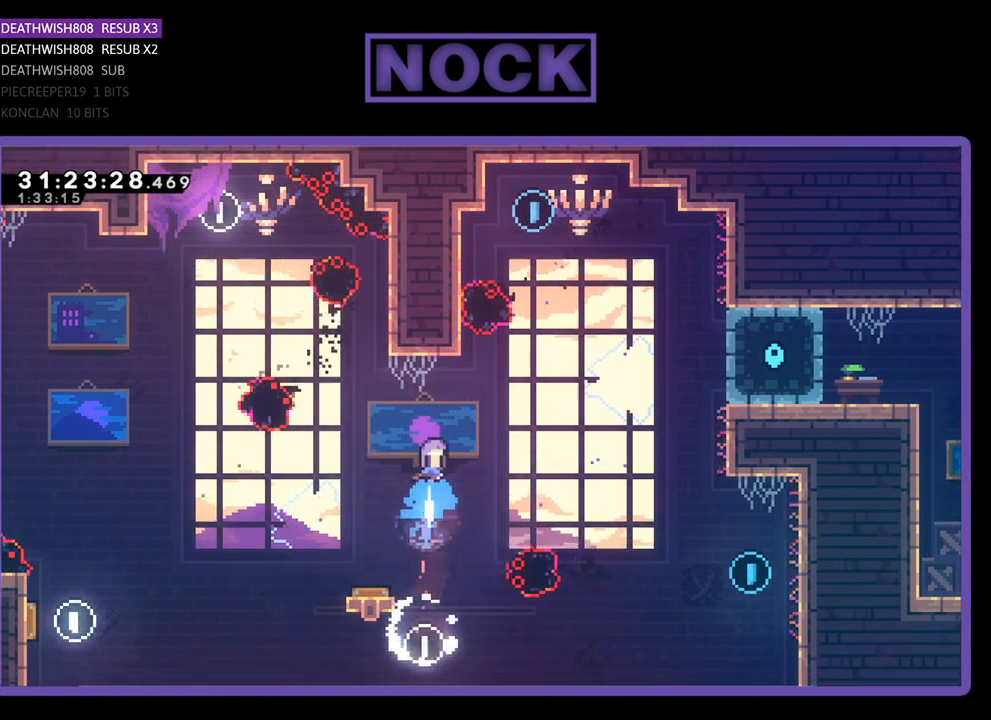
{"buttons": ["R2"], "left_stick": "center", "events": [[67, "CIRCLE", "up"], [100, "DPAD_UP", "up"], [367, "DPAD_RIGHT", "down"], [433, "DPAD_RIGHT", "up"]]}
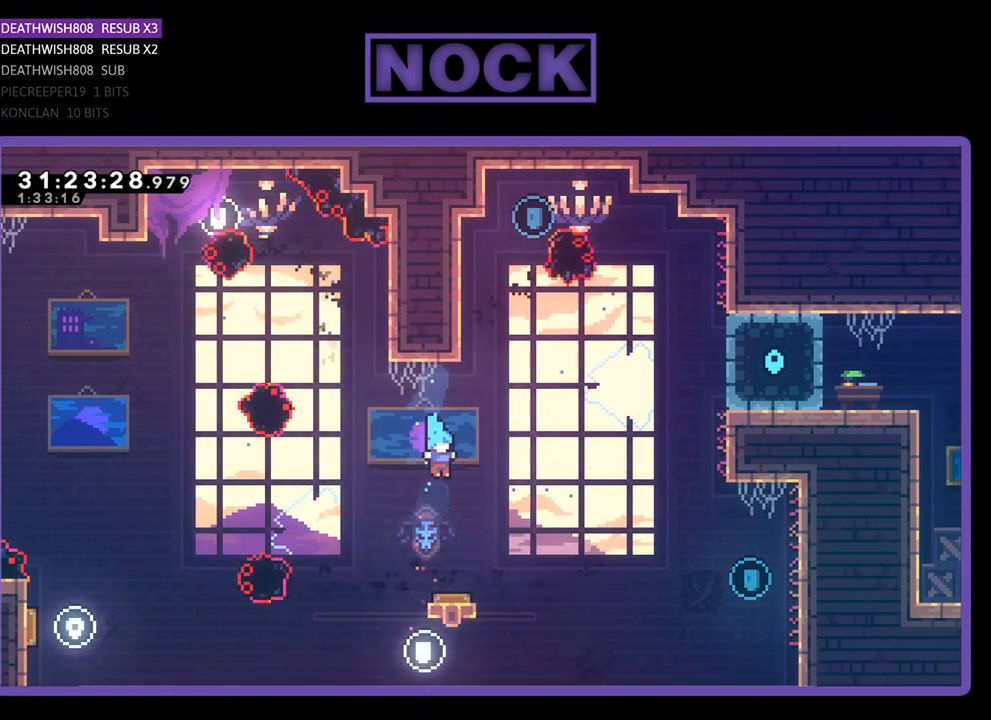
{"buttons": ["R2"], "left_stick": "center", "events": [[33, "DPAD_RIGHT", "down"], [433, "DPAD_RIGHT", "up"]]}
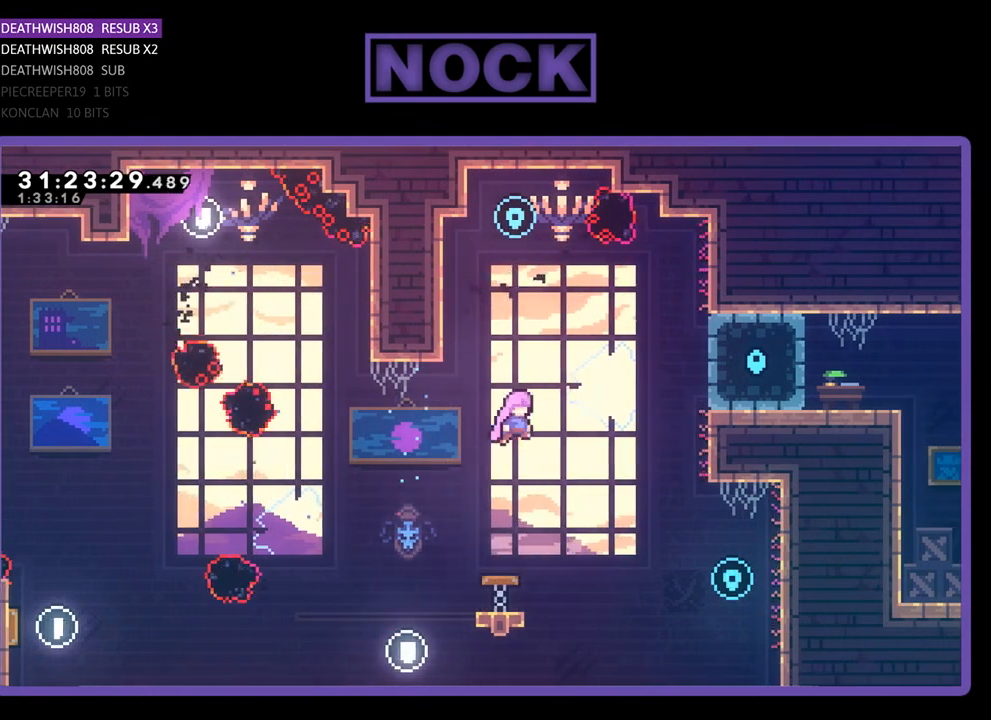
{"buttons": ["CIRCLE", "R2", "DPAD_UP", "DPAD_RIGHT"], "left_stick": "center", "events": [[67, "DPAD_RIGHT", "down"], [267, "DPAD_RIGHT", "up"], [367, "DPAD_UP", "down"], [433, "CIRCLE", "down"], [467, "DPAD_RIGHT", "down"]]}
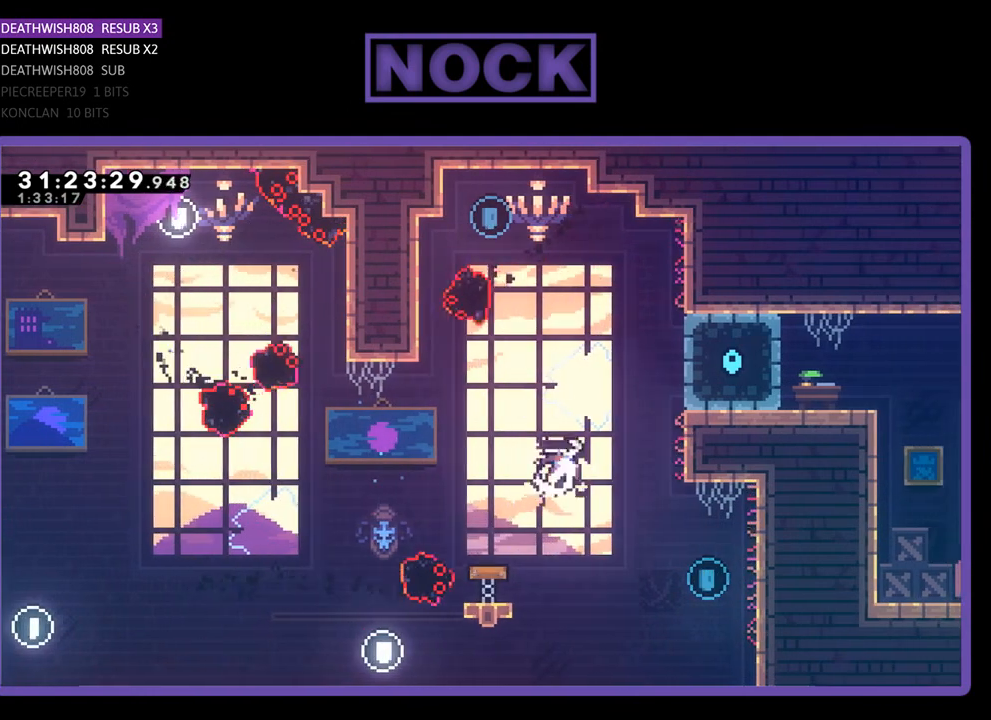
{"buttons": ["R2", "DPAD_UP", "DPAD_LEFT"], "left_stick": "center", "events": [[67, "DPAD_UP", "up"], [100, "DPAD_UP", "down"], [133, "CIRCLE", "up"], [133, "DPAD_RIGHT", "up"], [367, "DPAD_LEFT", "down"]]}
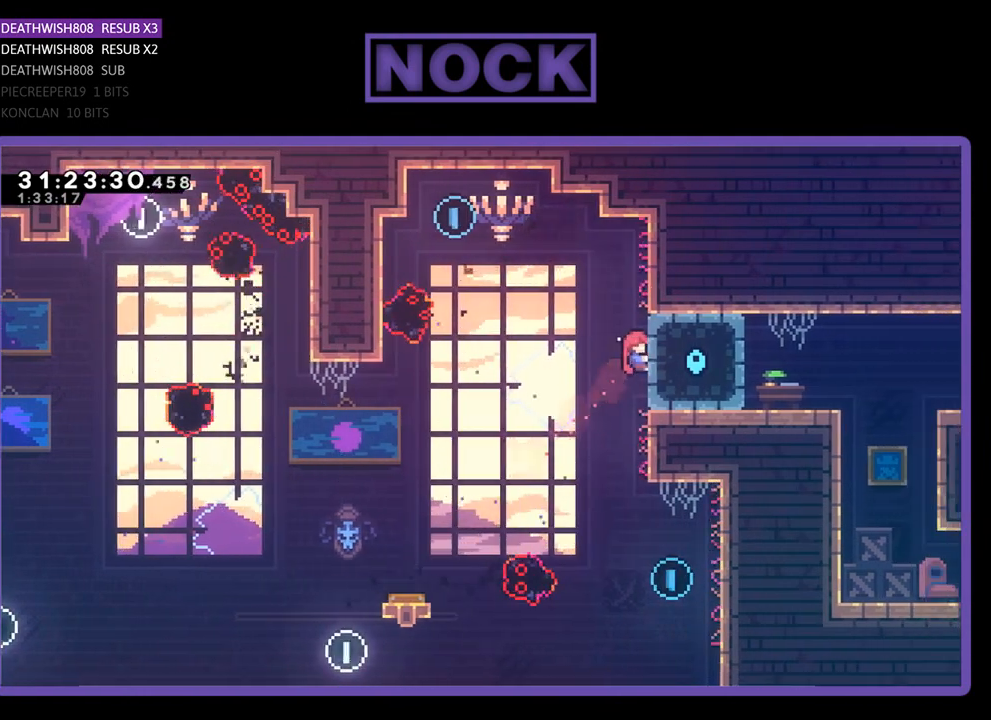
{"buttons": ["CIRCLE", "R2"], "left_stick": "center", "events": [[67, "CIRCLE", "down"], [400, "DPAD_LEFT", "up"], [400, "DPAD_UP", "up"]]}
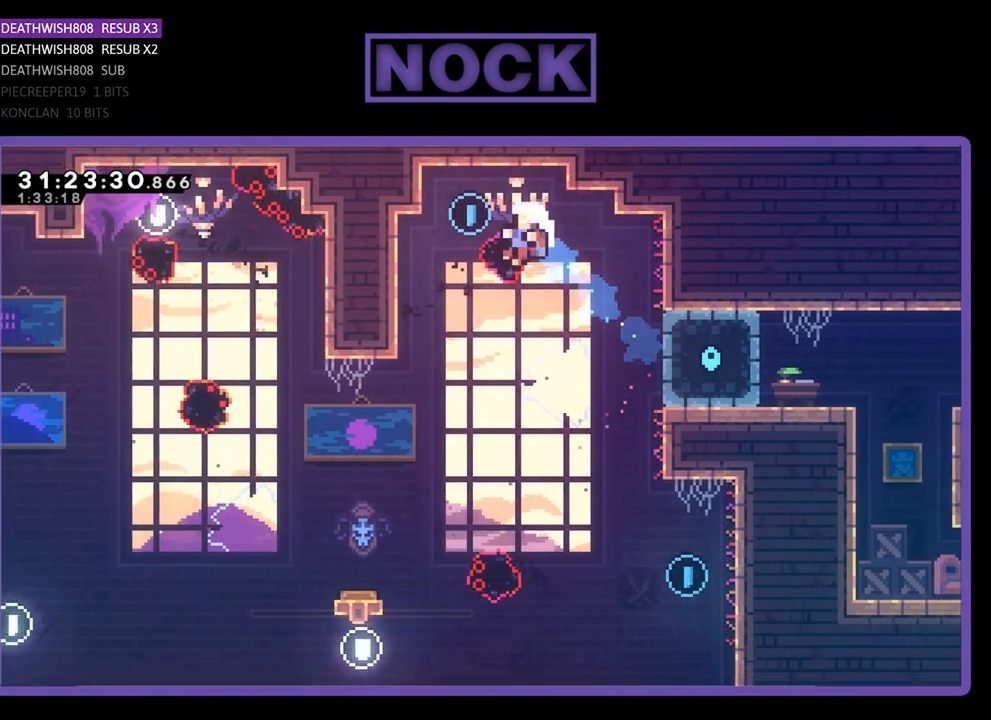
{"buttons": [], "left_stick": "center", "events": [[67, "CIRCLE", "up"], [333, "R2", "up"]]}
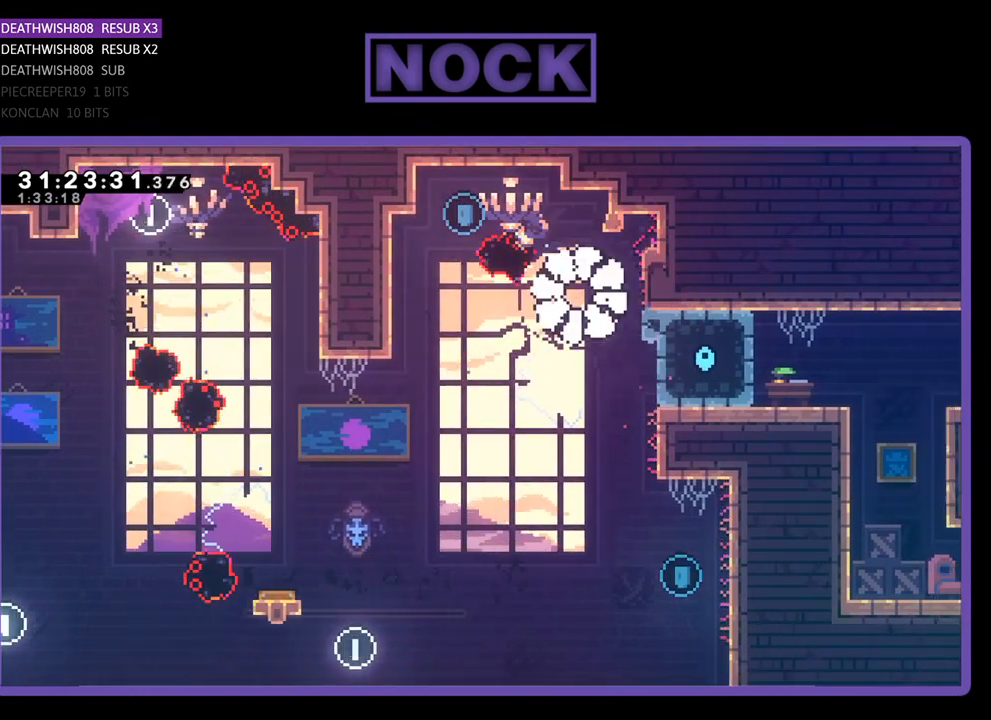
{"buttons": [], "left_stick": "center", "events": []}
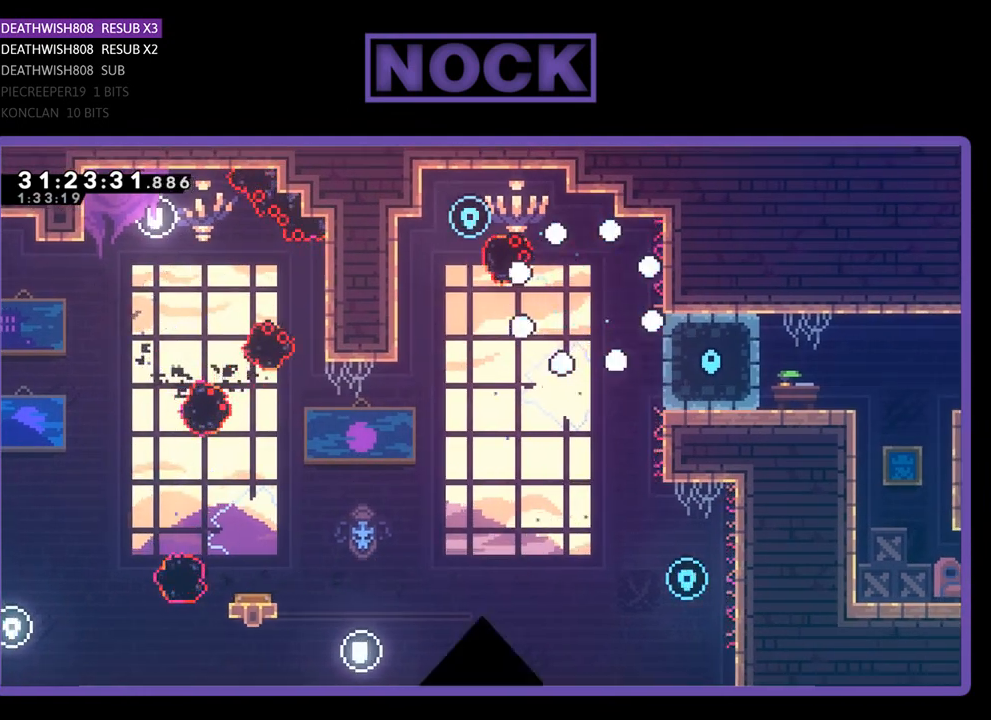
{"buttons": [], "left_stick": "center", "events": []}
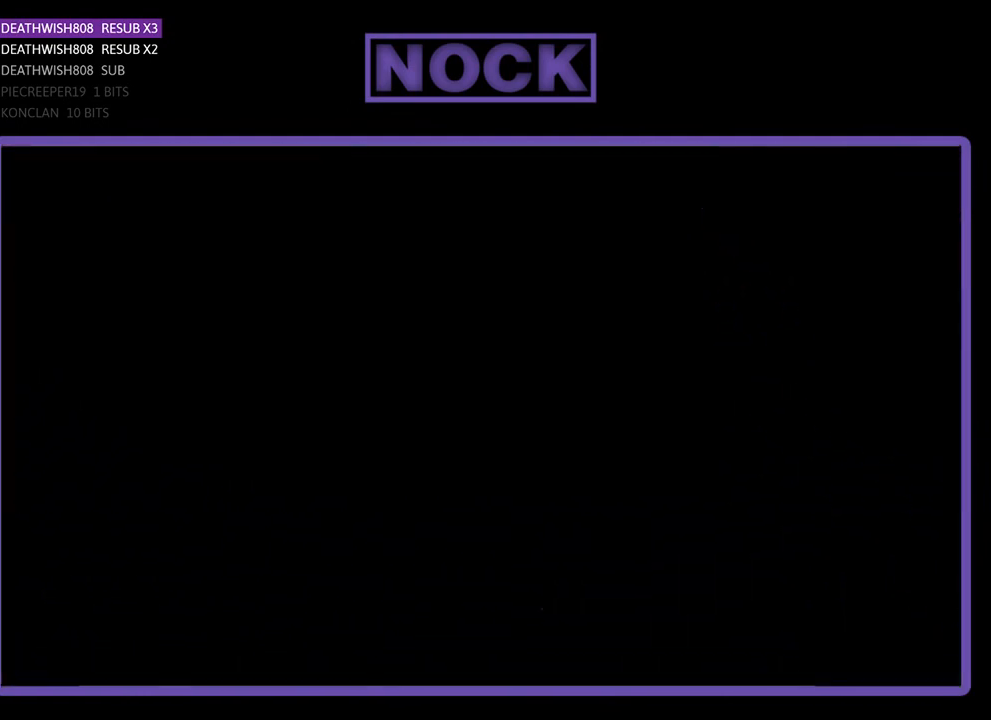
{"buttons": ["R2", "DPAD_RIGHT"], "left_stick": "center", "events": [[67, "R2", "down"], [300, "DPAD_RIGHT", "down"]]}
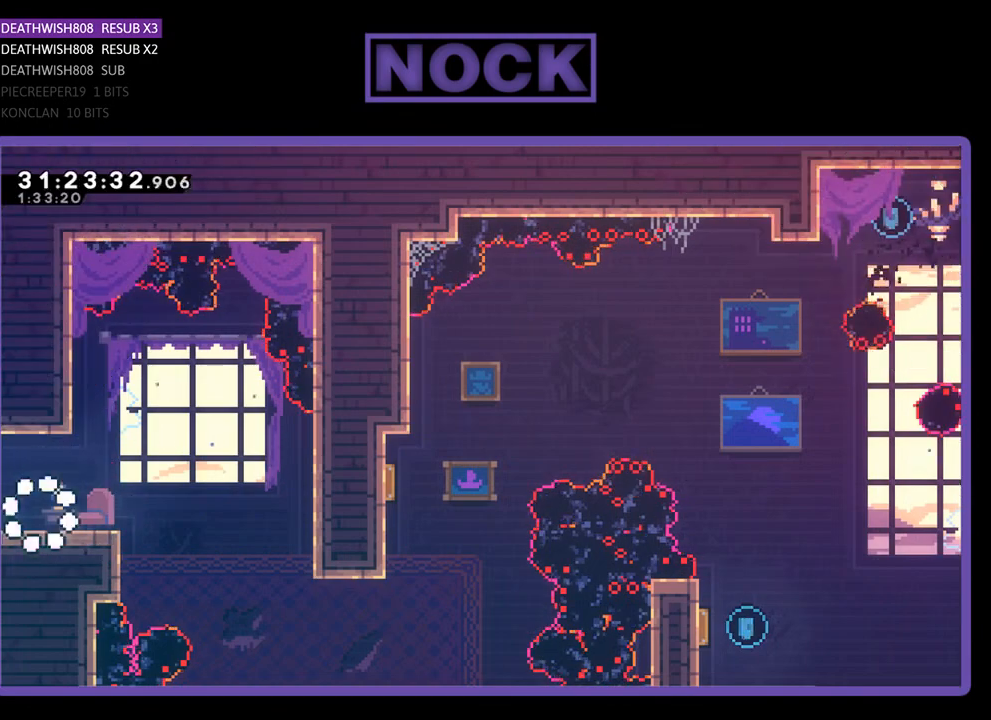
{"buttons": ["R2", "DPAD_RIGHT"], "left_stick": "center", "events": [[267, "CROSS", "down"], [467, "CROSS", "up"]]}
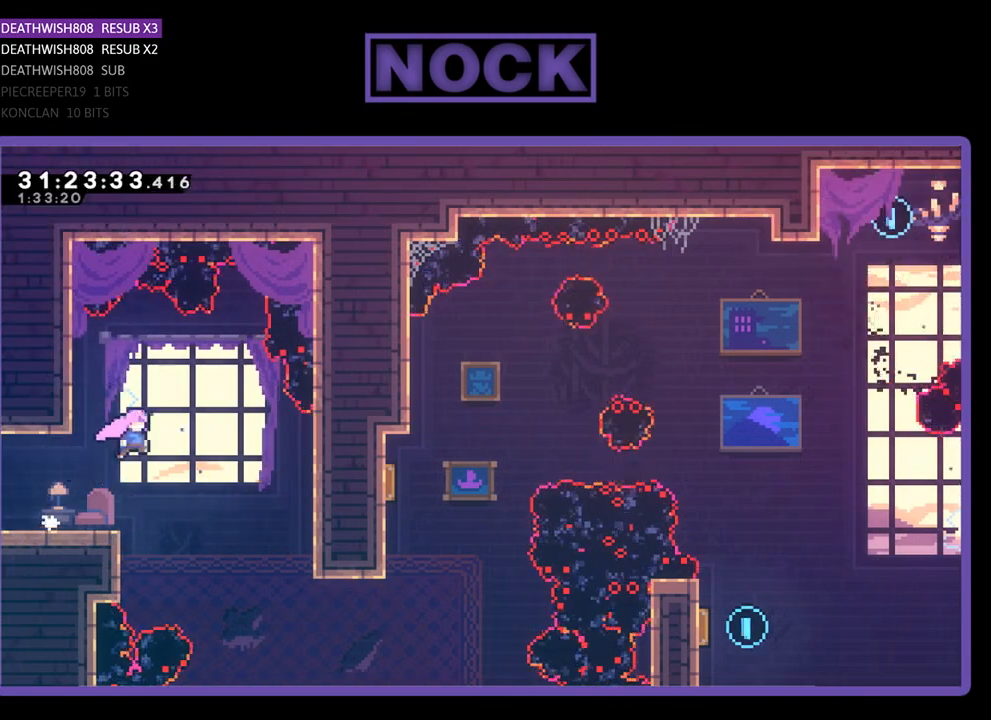
{"buttons": ["CIRCLE", "R2", "DPAD_RIGHT"], "left_stick": "center", "events": [[500, "CIRCLE", "down"]]}
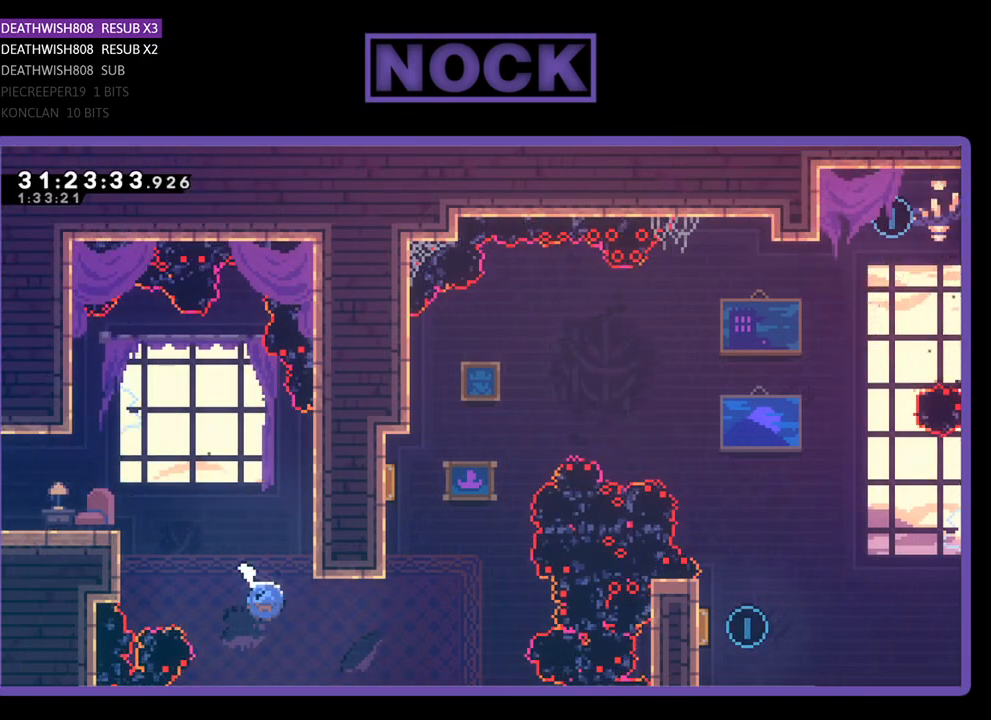
{"buttons": ["CIRCLE", "R2", "DPAD_UP", "DPAD_LEFT"], "left_stick": "center", "events": [[200, "CIRCLE", "up"], [233, "DPAD_RIGHT", "up"], [233, "DPAD_UP", "down"], [333, "CIRCLE", "down"], [500, "DPAD_LEFT", "down"]]}
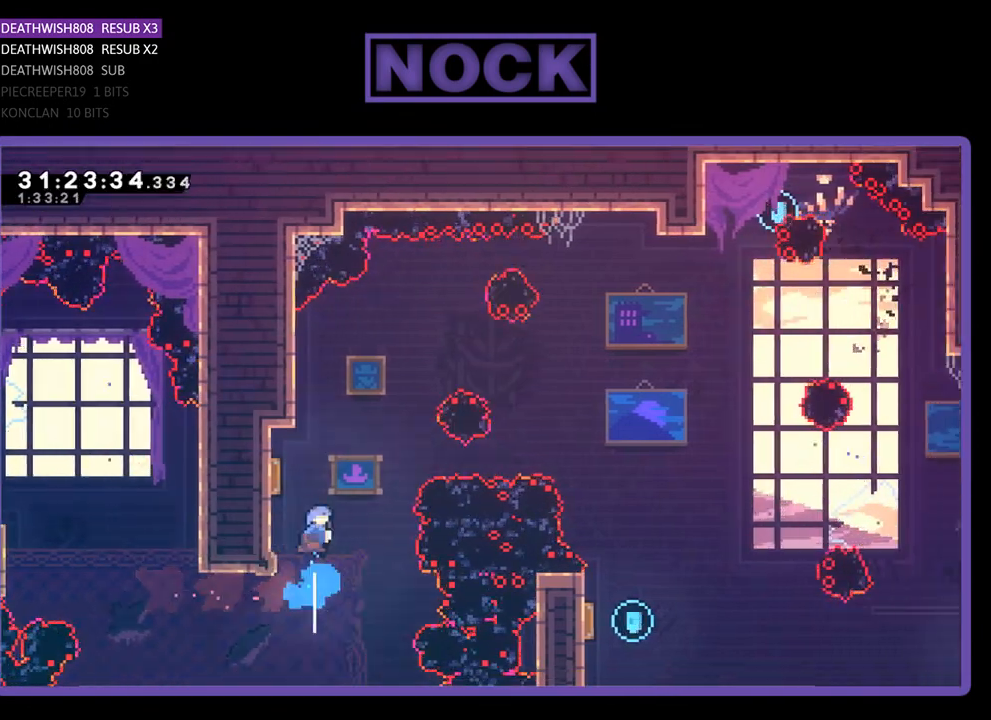
{"buttons": ["R2", "DPAD_RIGHT"], "left_stick": "center", "events": [[100, "CIRCLE", "up"], [267, "DPAD_LEFT", "up"], [300, "DPAD_UP", "up"], [333, "DPAD_RIGHT", "down"]]}
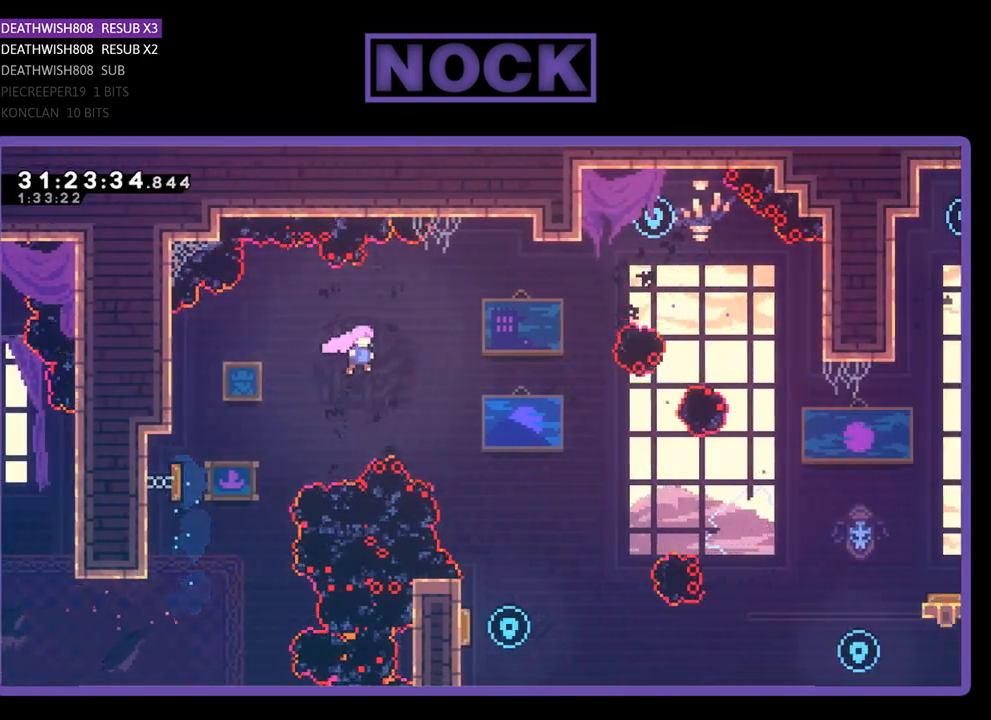
{"buttons": ["R2"], "left_stick": "center", "events": [[400, "DPAD_RIGHT", "up"]]}
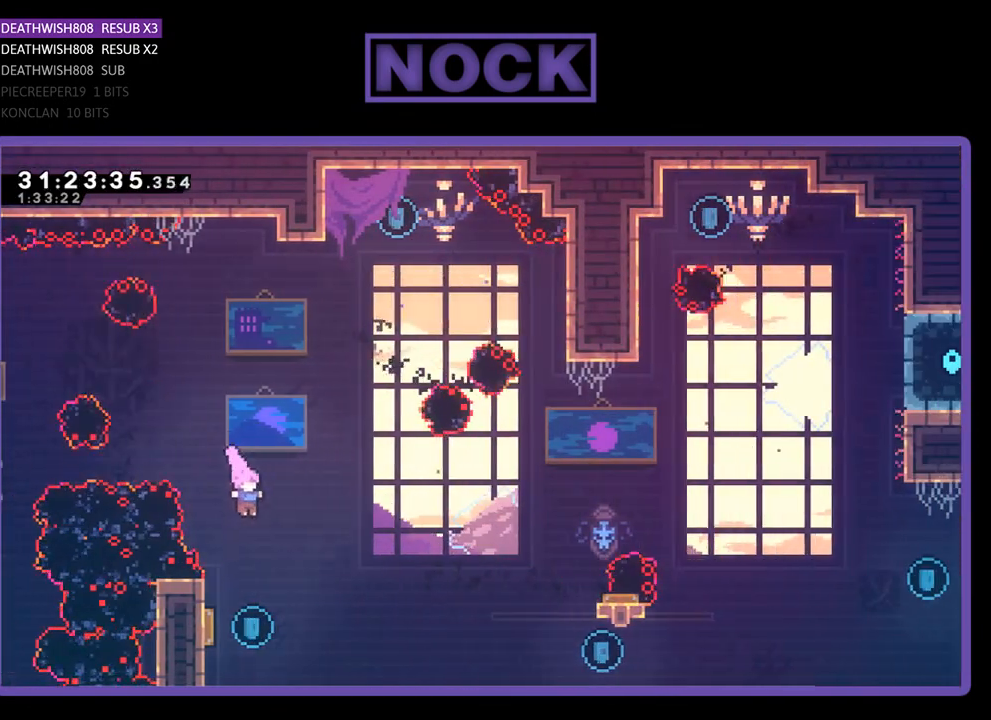
{"buttons": ["R2", "DPAD_RIGHT"], "left_stick": "center", "events": [[100, "DPAD_LEFT", "down"], [367, "DPAD_UP", "down"], [400, "DPAD_LEFT", "up"], [400, "DPAD_RIGHT", "down"], [400, "DPAD_UP", "up"]]}
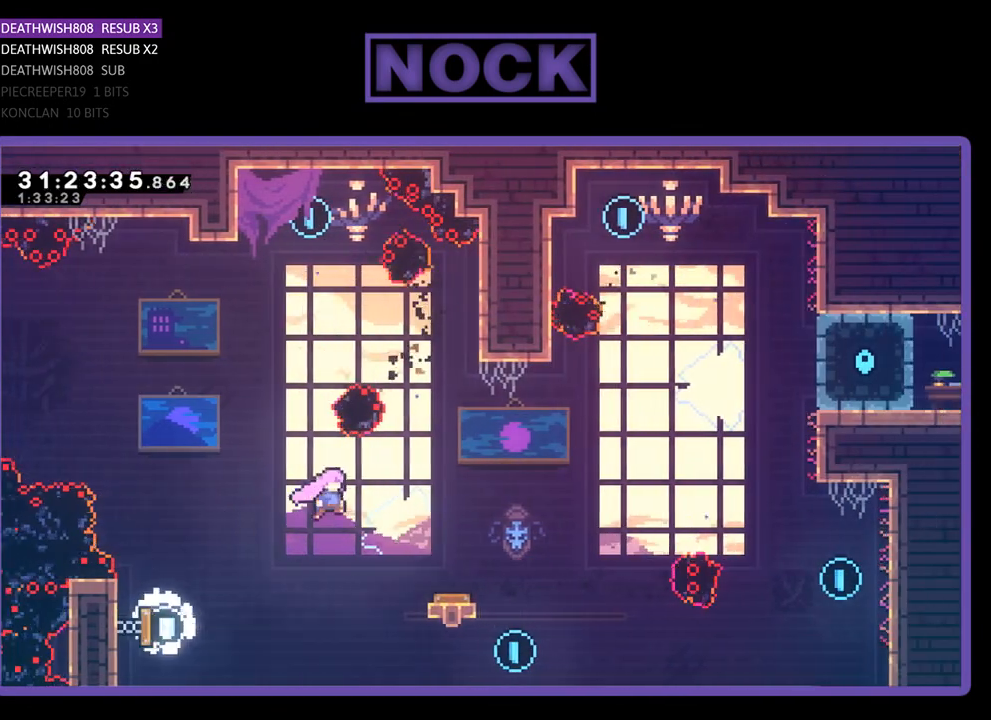
{"buttons": ["R2"], "left_stick": "center", "events": [[233, "DPAD_RIGHT", "up"]]}